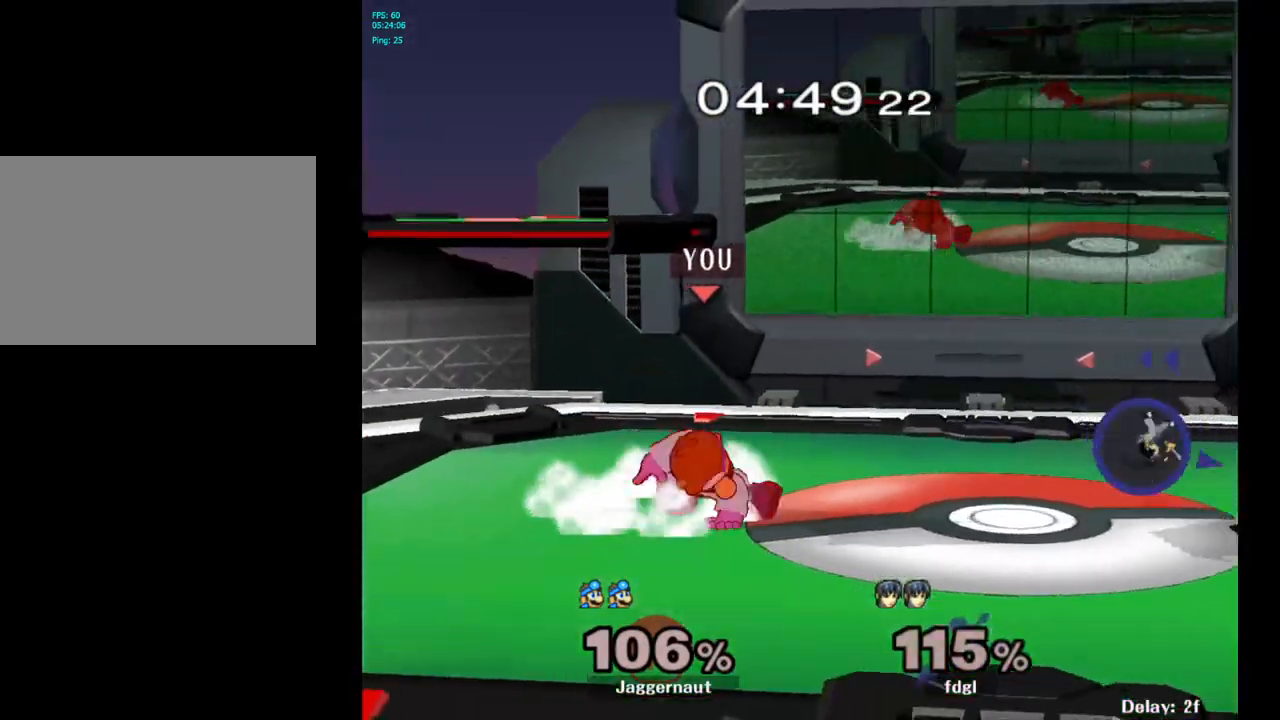
Gameplay with a controller (Nintendo layout); each line is a JSON object with the inputs held at the frame after it. "events" lists button and stick changes between this image and that frame as [ms after this image, input, new state], when the widget could be followed in between. Not read: L3 R3.
{"buttons": ["B"], "left_stick": "center", "right_stick": "center", "events": [[250, "Y", "down"], [267, "Y", "up"], [417, "B", "down"]]}
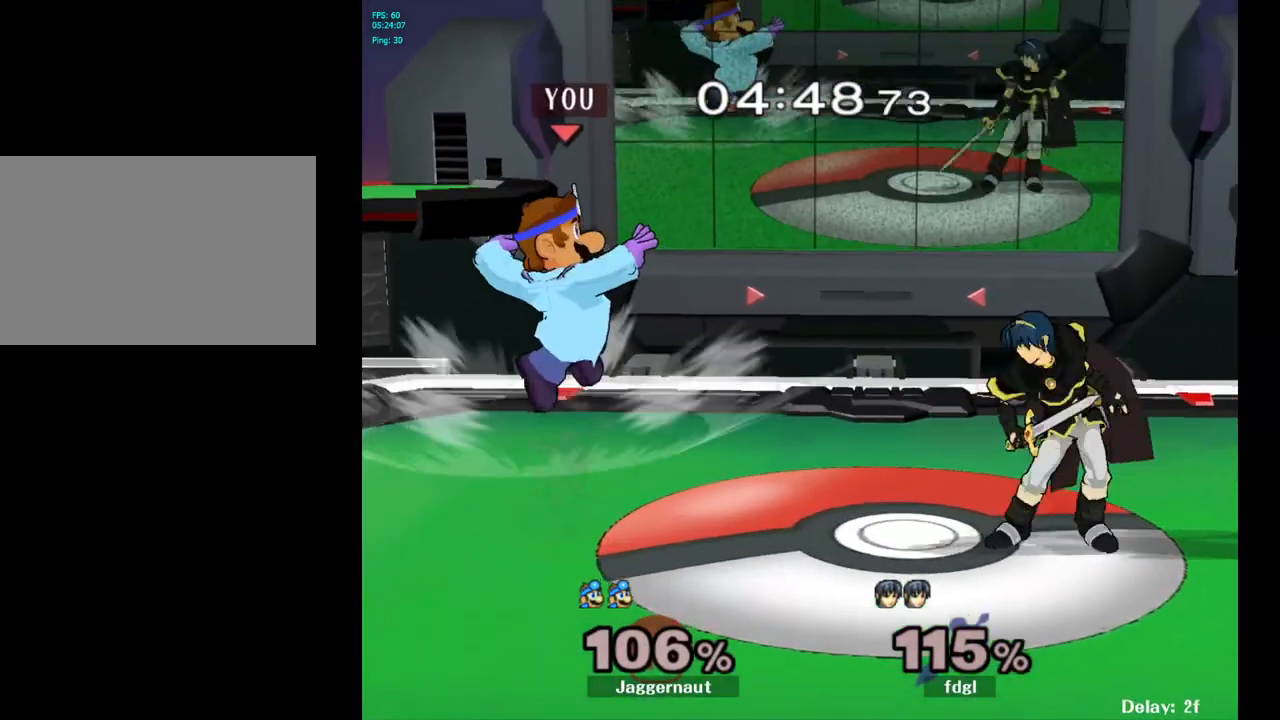
{"buttons": [], "left_stick": "center", "right_stick": "center", "events": [[17, "B", "up"], [50, "left_stick", "left"], [233, "R1", "down"], [250, "left_stick", "down-left"], [383, "R1", "up"], [400, "left_stick", "center"]]}
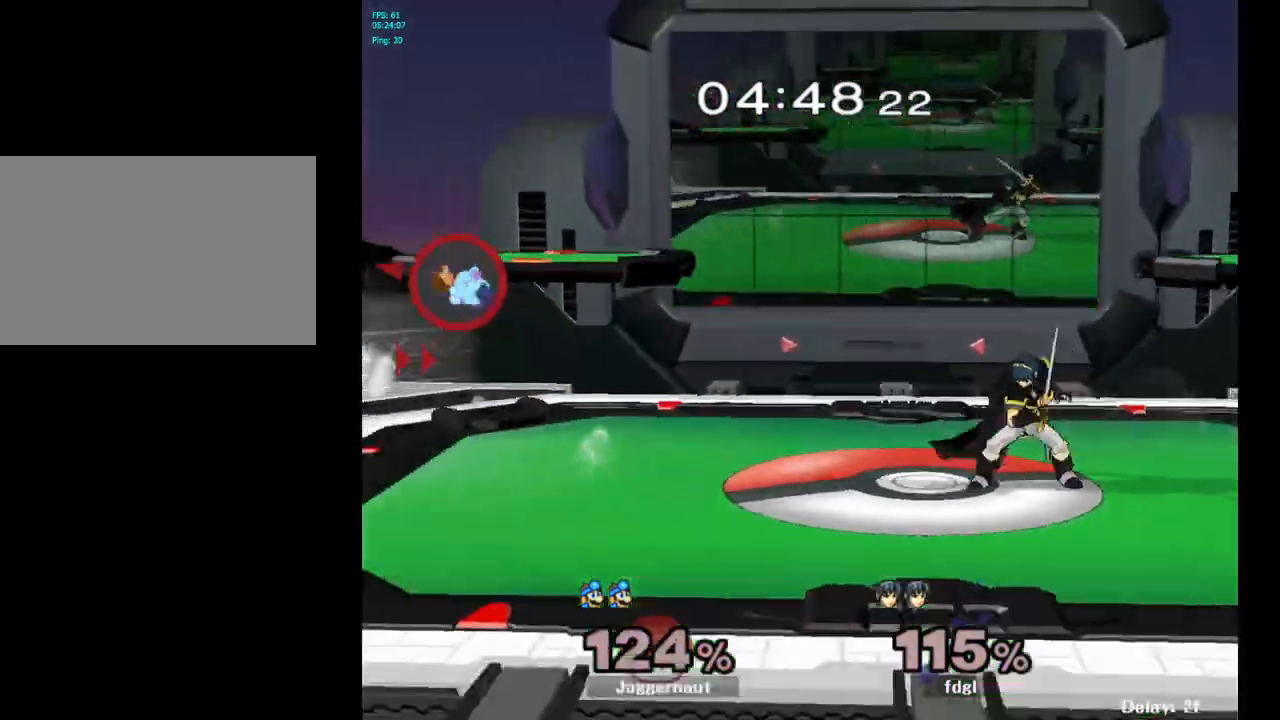
{"buttons": [], "left_stick": "right", "right_stick": "center", "events": [[133, "left_stick", "right"], [317, "Y", "down"], [383, "Y", "up"], [467, "Y", "down"], [500, "Y", "up"]]}
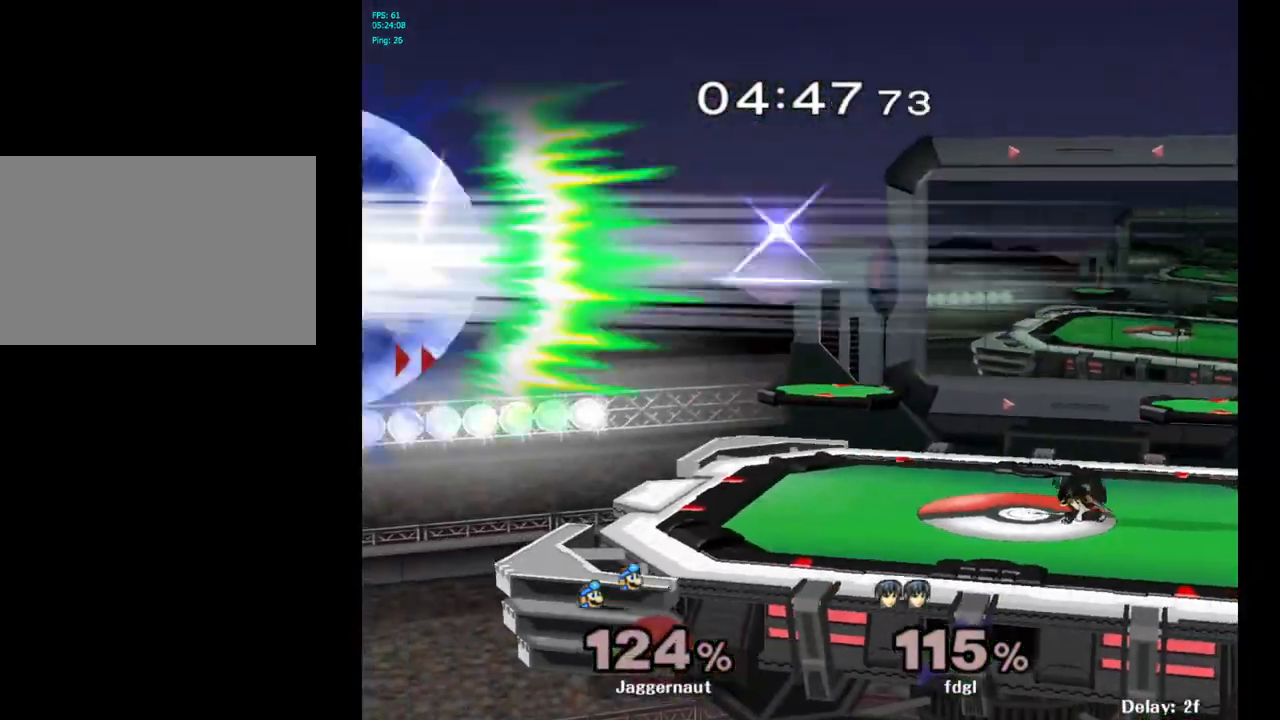
{"buttons": [], "left_stick": "center", "right_stick": "center", "events": [[83, "Y", "down"], [167, "Y", "up"], [350, "left_stick", "center"]]}
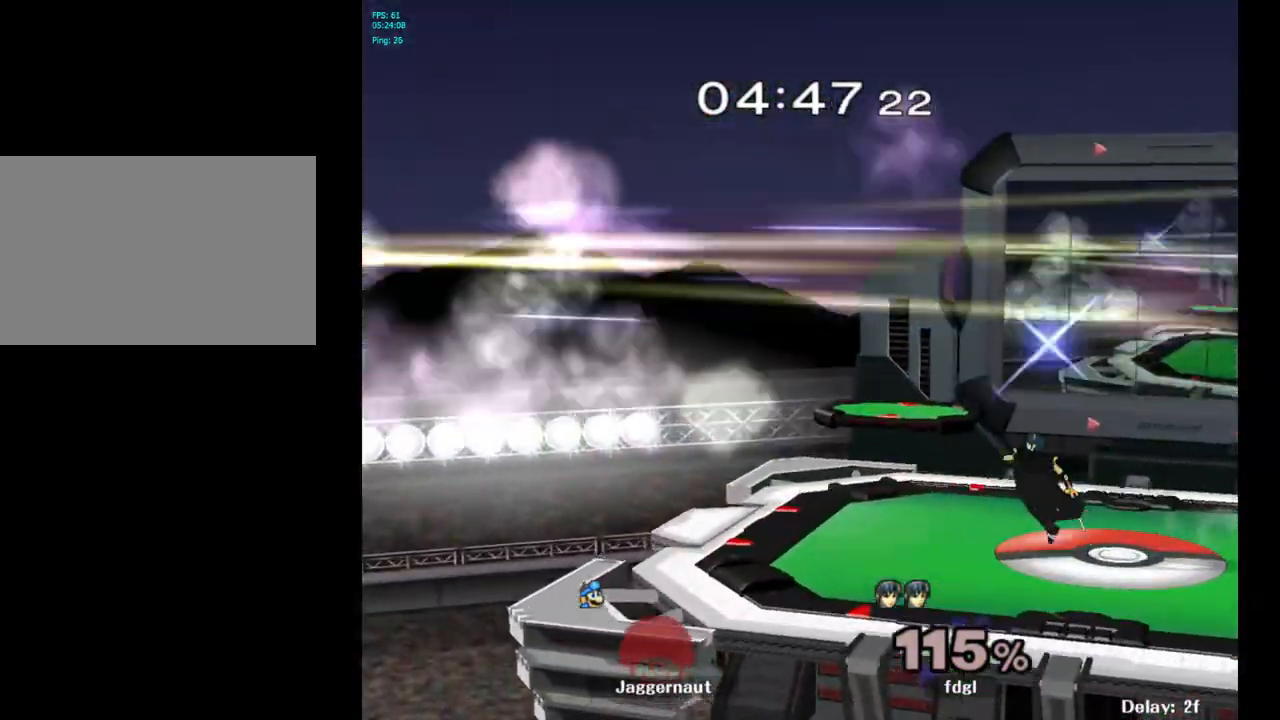
{"buttons": [], "left_stick": "left", "right_stick": "center", "events": [[400, "left_stick", "left"]]}
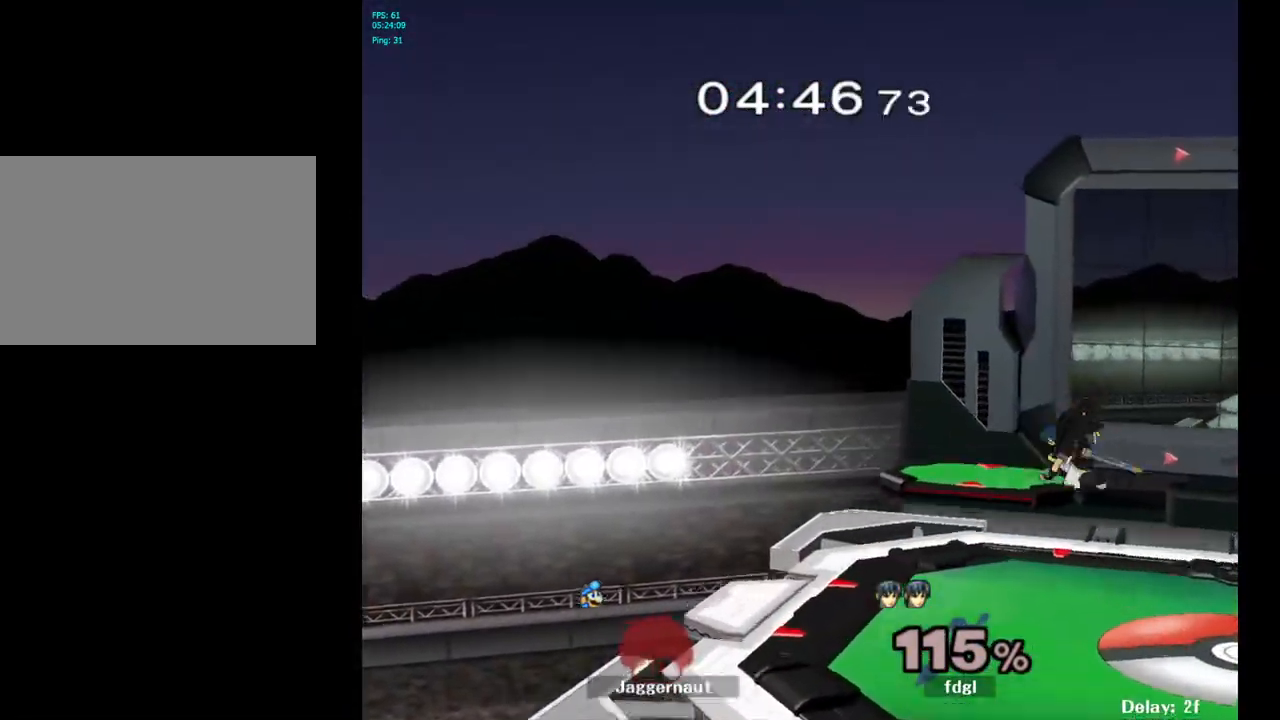
{"buttons": [], "left_stick": "left", "right_stick": "center", "events": []}
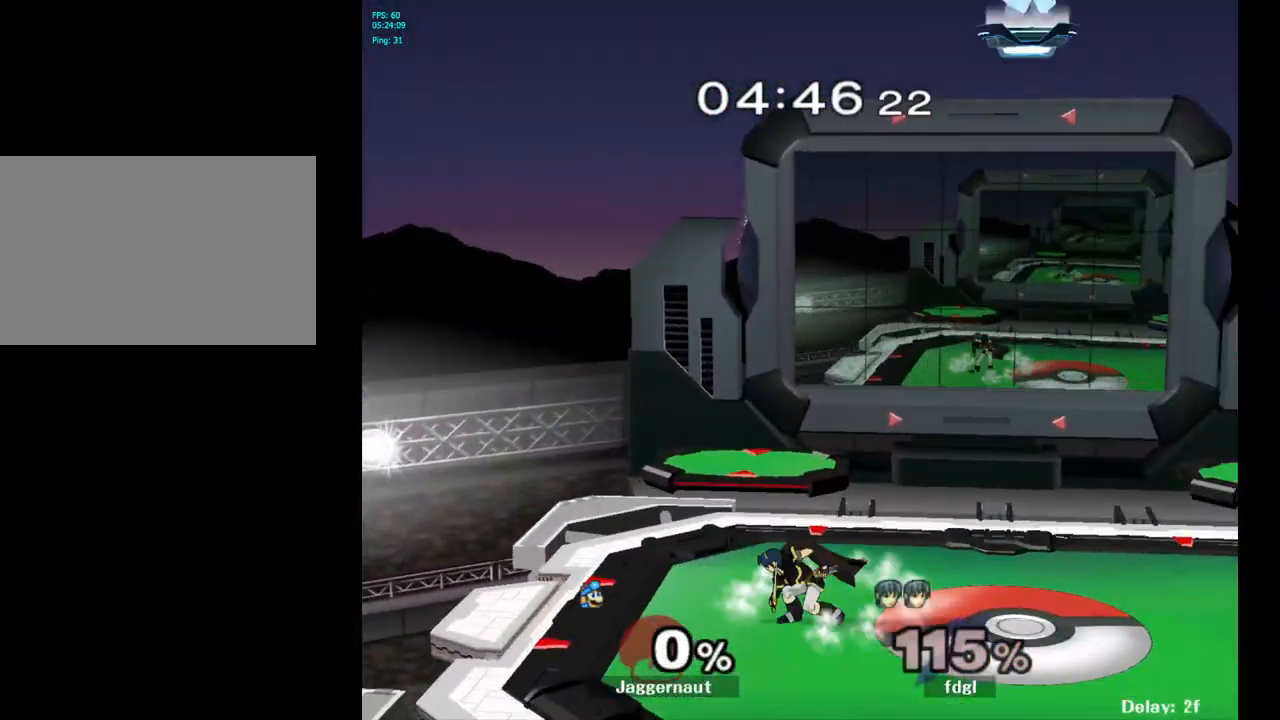
{"buttons": [], "left_stick": "left", "right_stick": "center", "events": []}
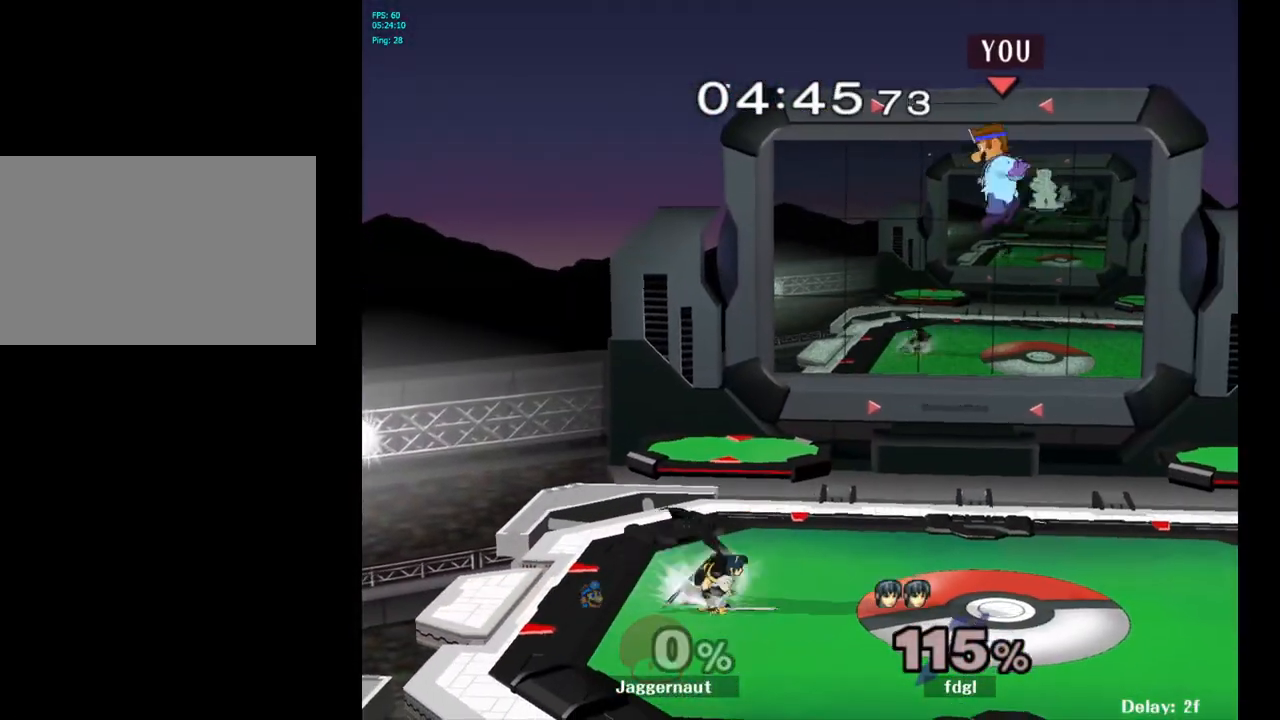
{"buttons": [], "left_stick": "left", "right_stick": "center", "events": []}
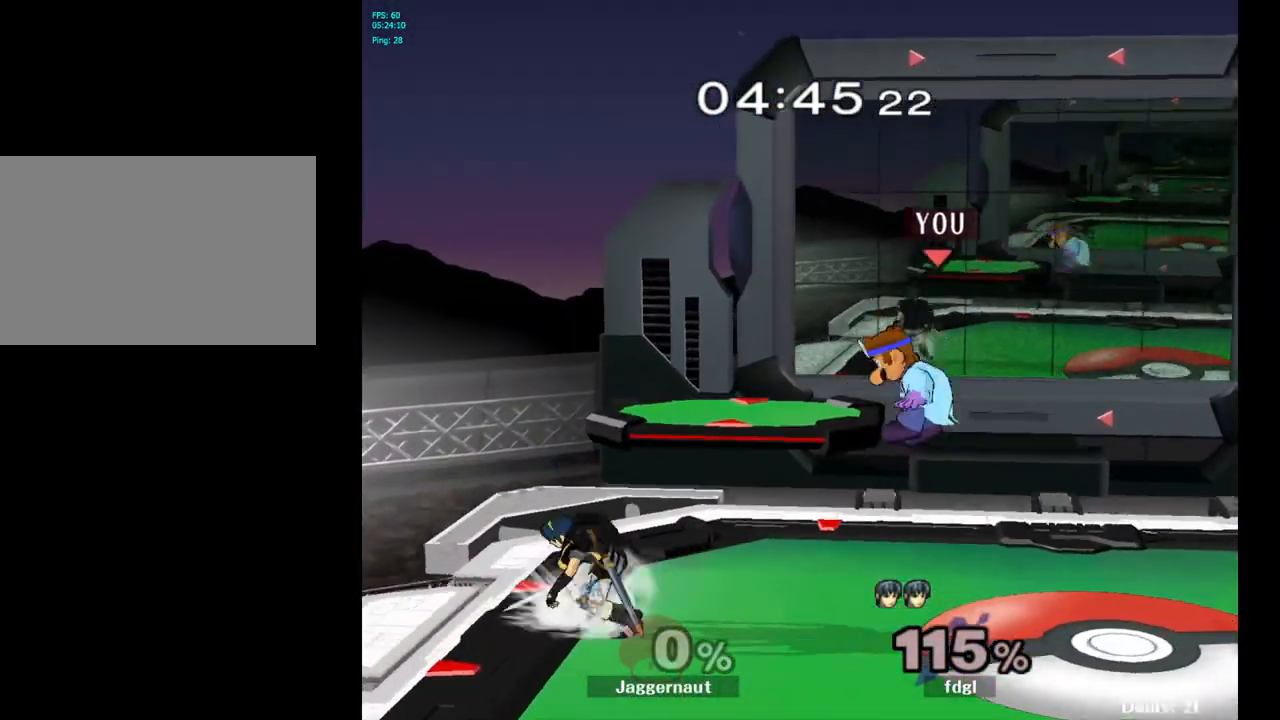
{"buttons": [], "left_stick": "right", "right_stick": "center", "events": [[100, "Y", "down"], [183, "Y", "up"], [183, "left_stick", "right"]]}
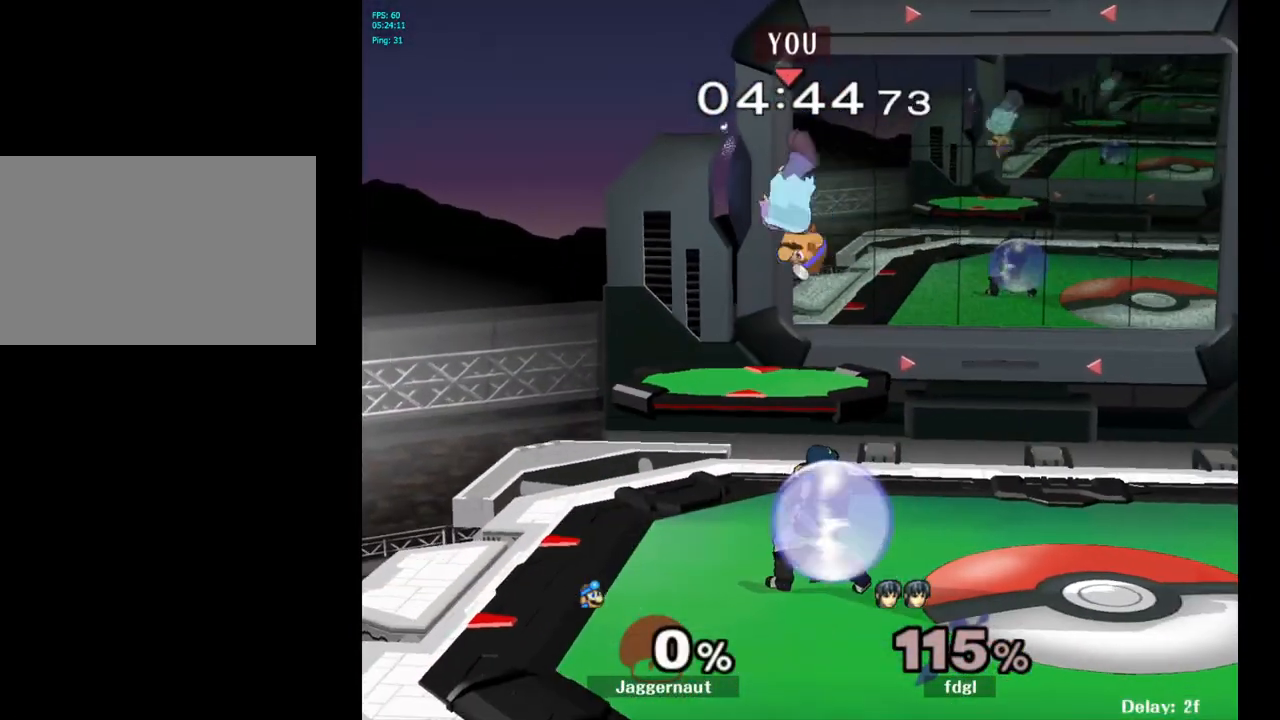
{"buttons": [], "left_stick": "right", "right_stick": "center", "events": []}
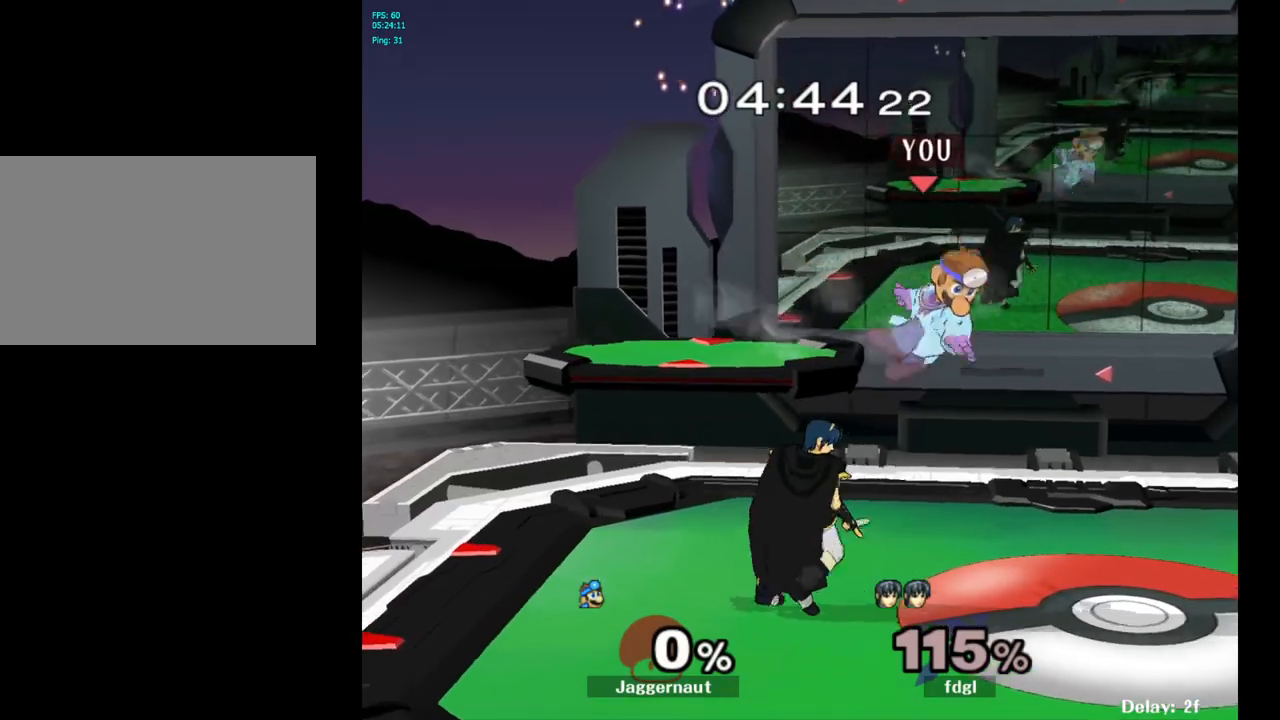
{"buttons": [], "left_stick": "center", "right_stick": "center", "events": [[133, "left_stick", "down-left"], [300, "left_stick", "center"], [383, "Z", "down"], [483, "Z", "up"]]}
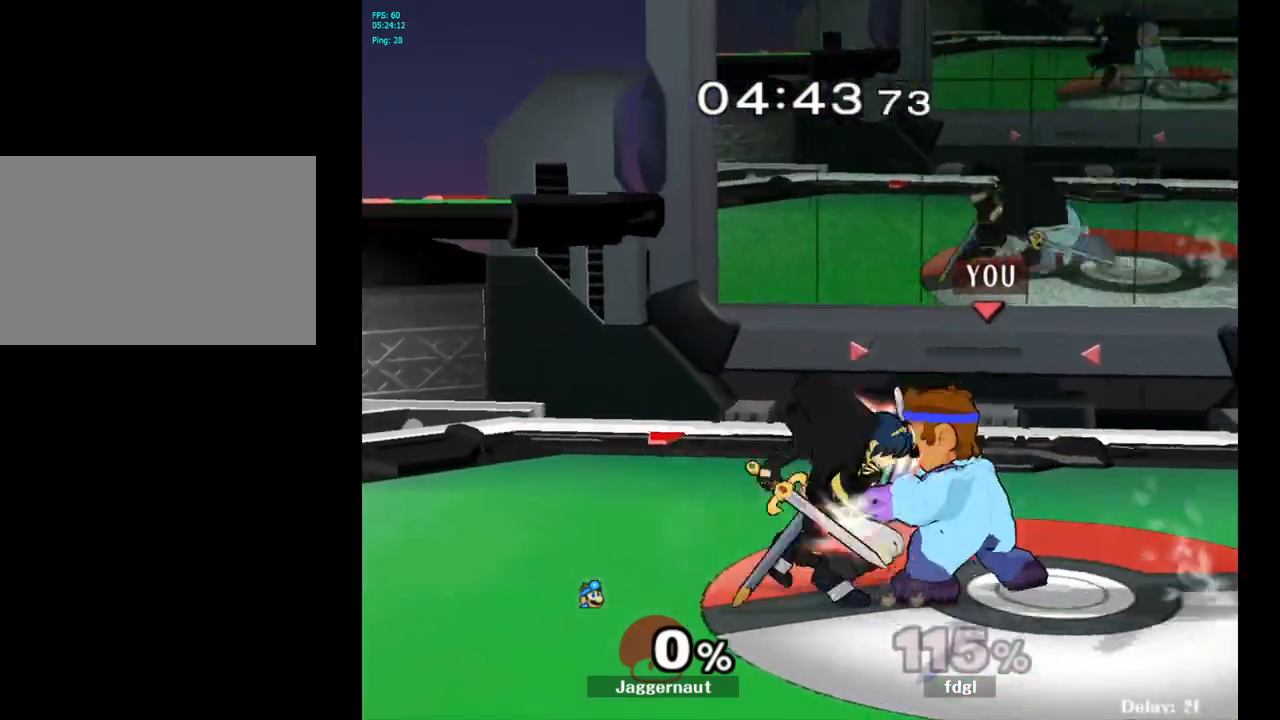
{"buttons": [], "left_stick": "center", "right_stick": "center", "events": [[217, "left_stick", "down"], [417, "left_stick", "center"]]}
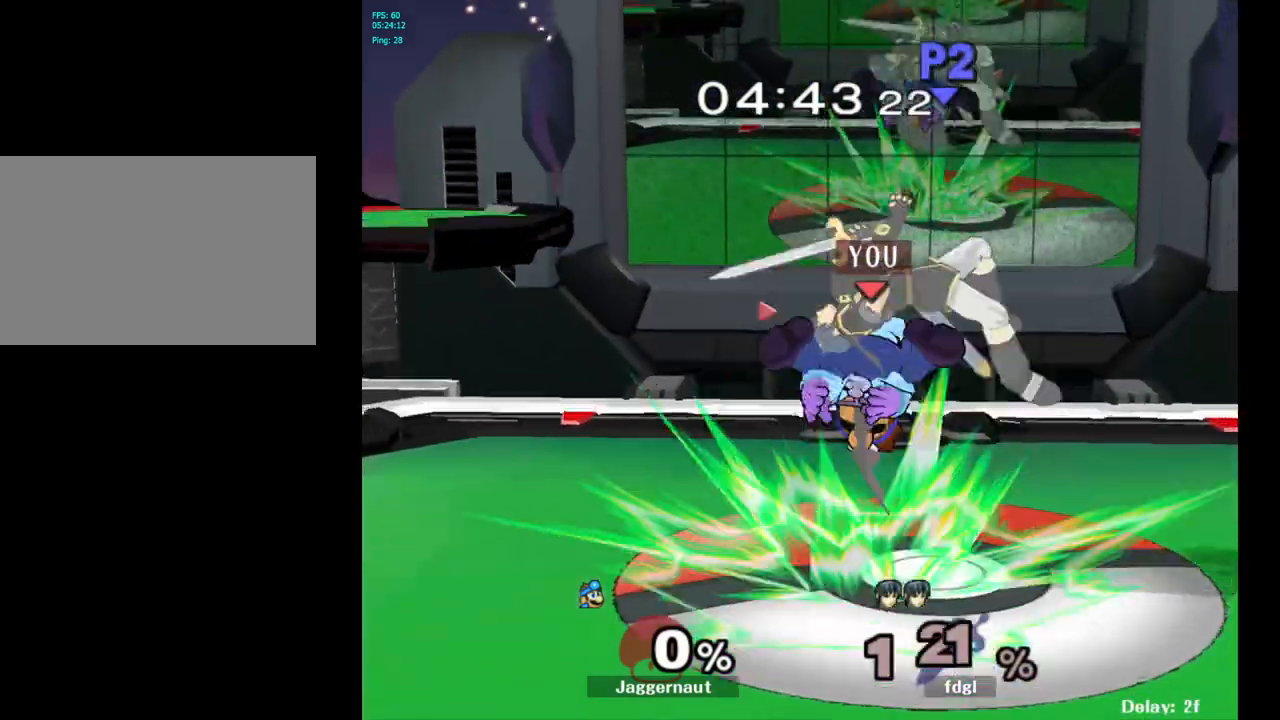
{"buttons": [], "left_stick": "right", "right_stick": "center", "events": [[383, "Y", "down"], [417, "left_stick", "right"], [467, "Y", "up"]]}
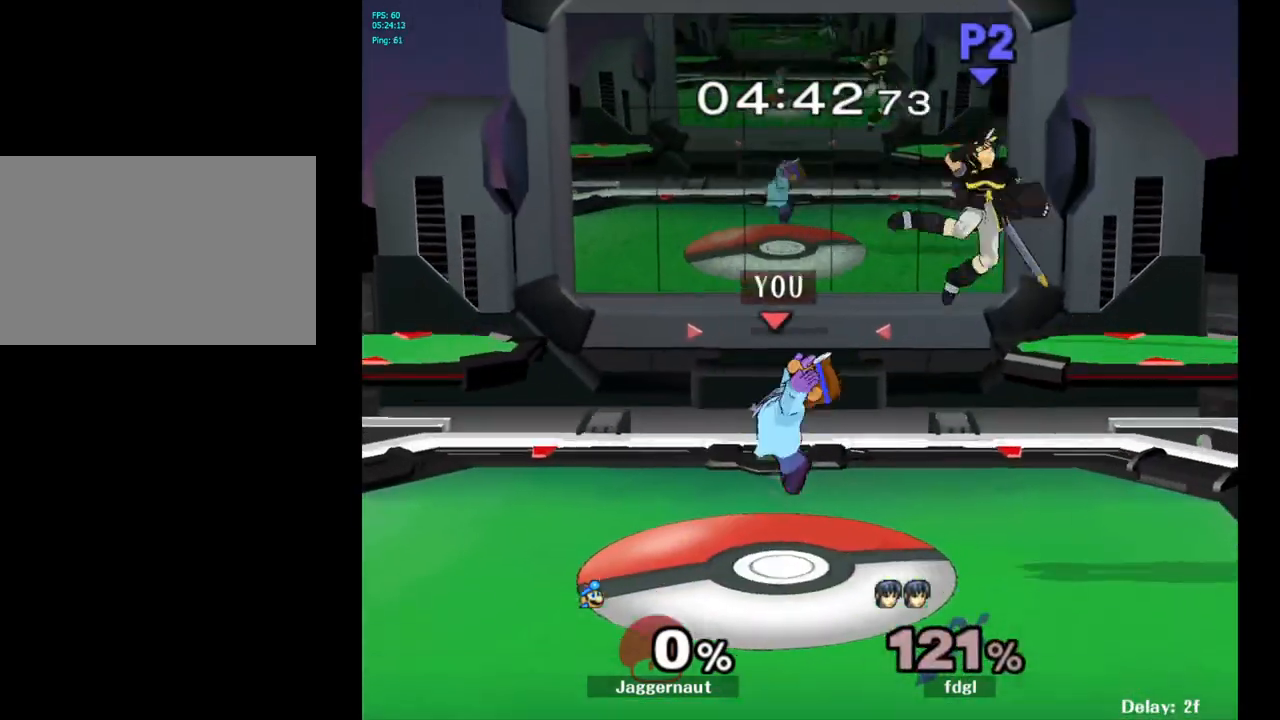
{"buttons": [], "left_stick": "right", "right_stick": "center", "events": [[200, "right_stick", "right"], [267, "right_stick", "center"]]}
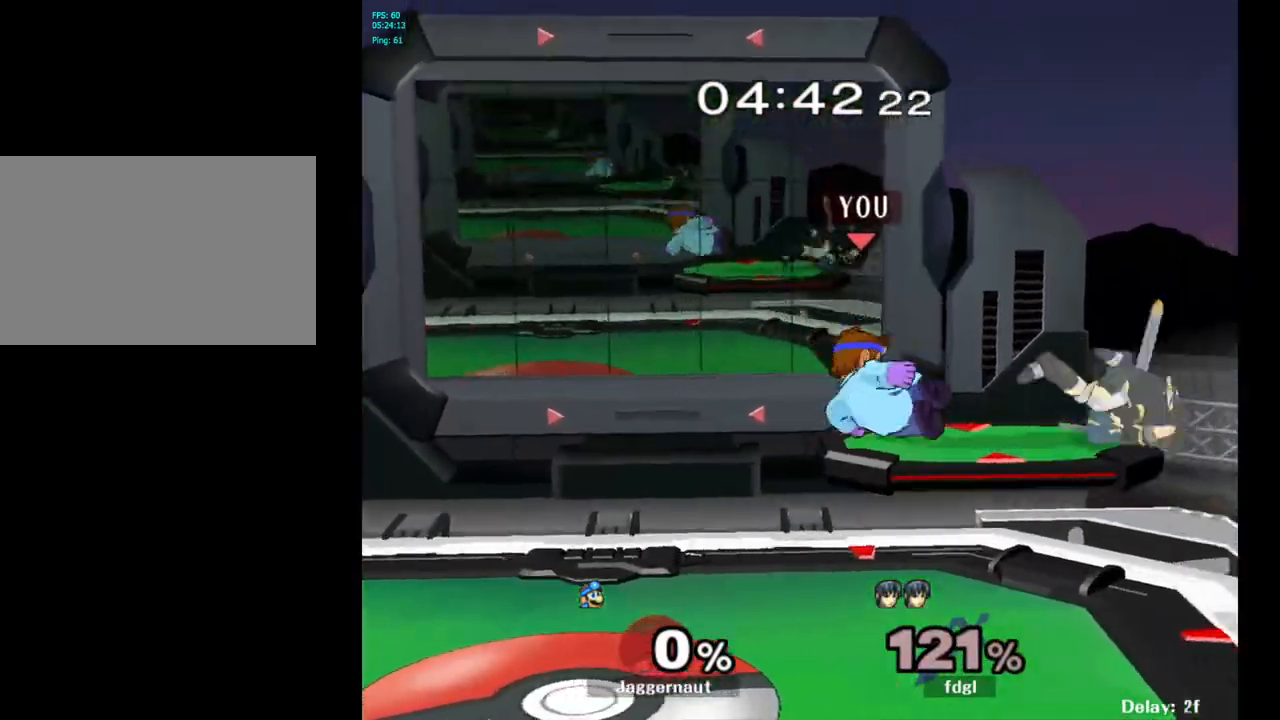
{"buttons": [], "left_stick": "center", "right_stick": "center", "events": [[33, "R1", "down"], [33, "left_stick", "down"], [150, "R1", "up"], [167, "left_stick", "center"], [383, "Y", "down"], [417, "Y", "up"]]}
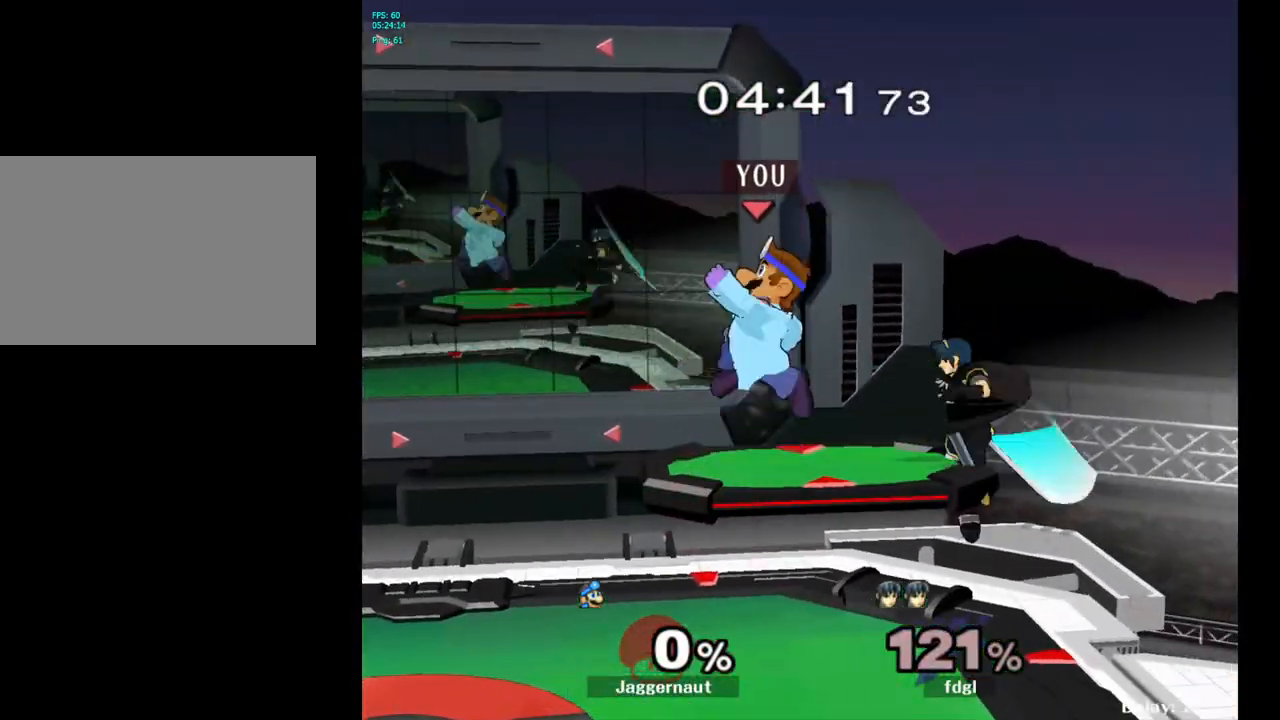
{"buttons": [], "left_stick": "center", "right_stick": "center", "events": [[17, "left_stick", "right"], [100, "right_stick", "left"], [150, "right_stick", "center"], [433, "left_stick", "center"]]}
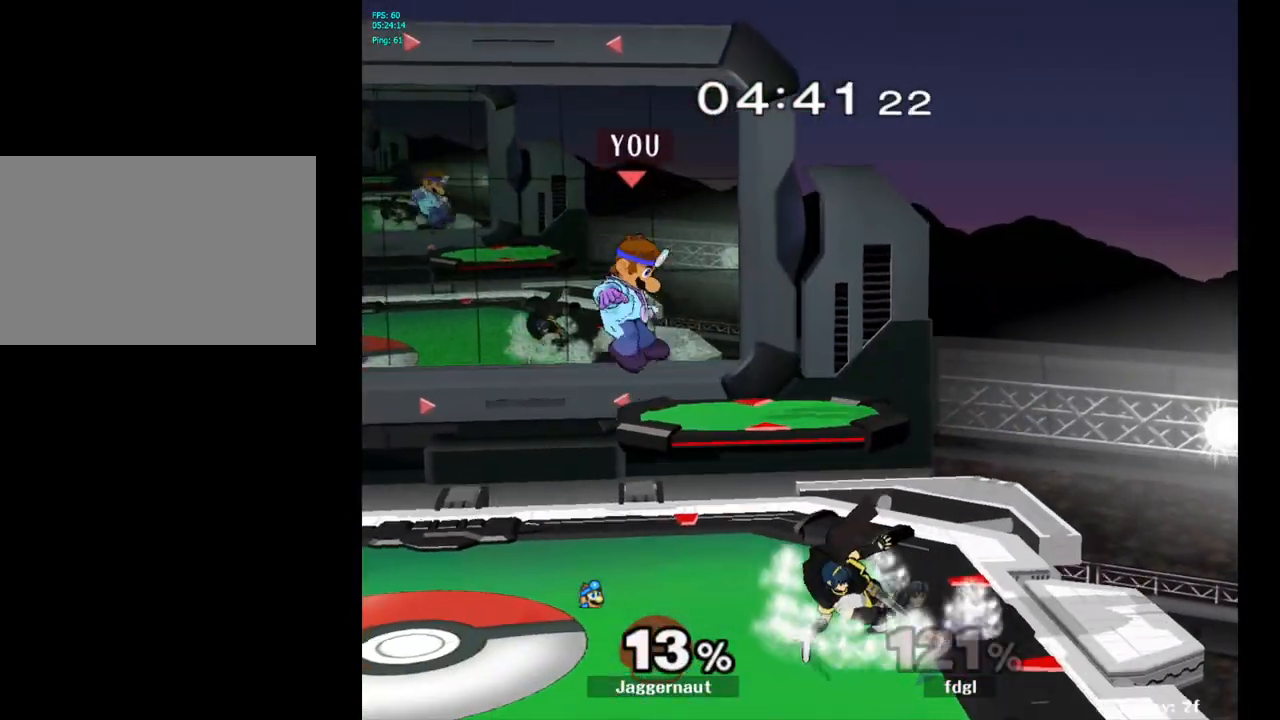
{"buttons": [], "left_stick": "center", "right_stick": "center", "events": [[83, "Y", "down"], [217, "Y", "up"], [233, "left_stick", "left"], [400, "left_stick", "center"]]}
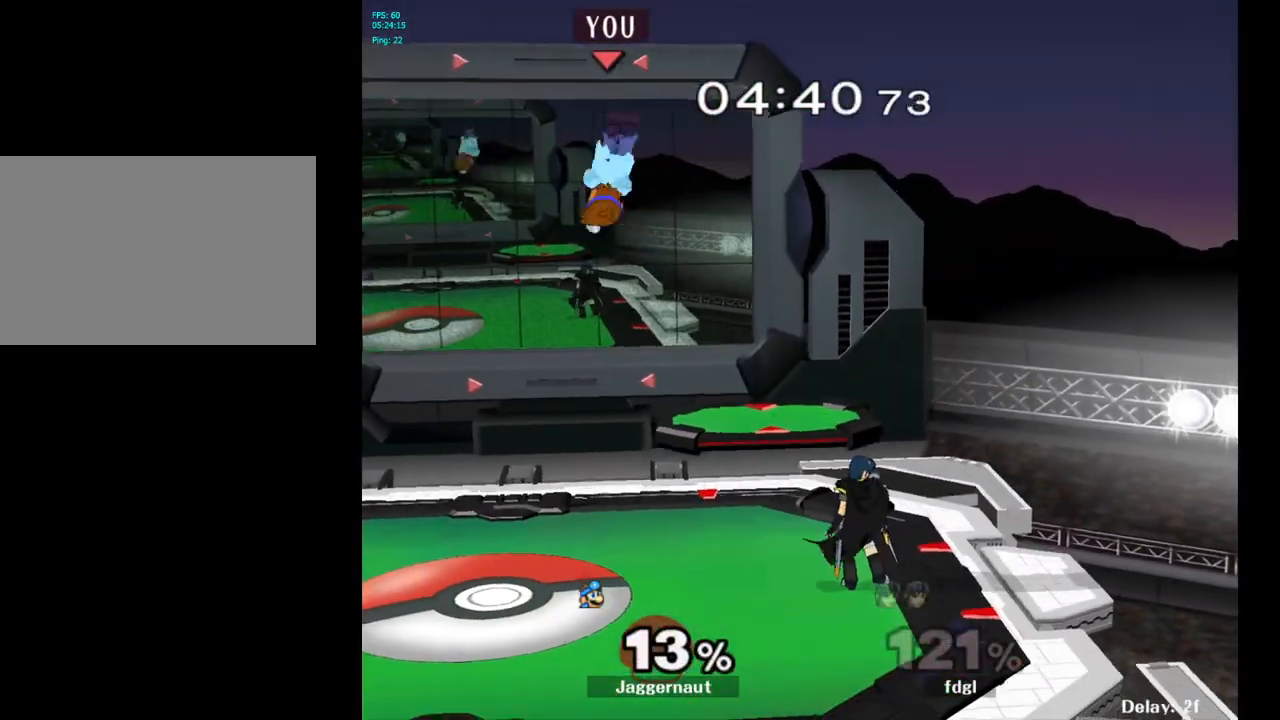
{"buttons": ["R1"], "left_stick": "down", "right_stick": "center", "events": [[17, "left_stick", "down-right"], [83, "left_stick", "right"], [100, "right_stick", "right"], [217, "right_stick", "center"], [417, "R1", "down"], [450, "left_stick", "down"]]}
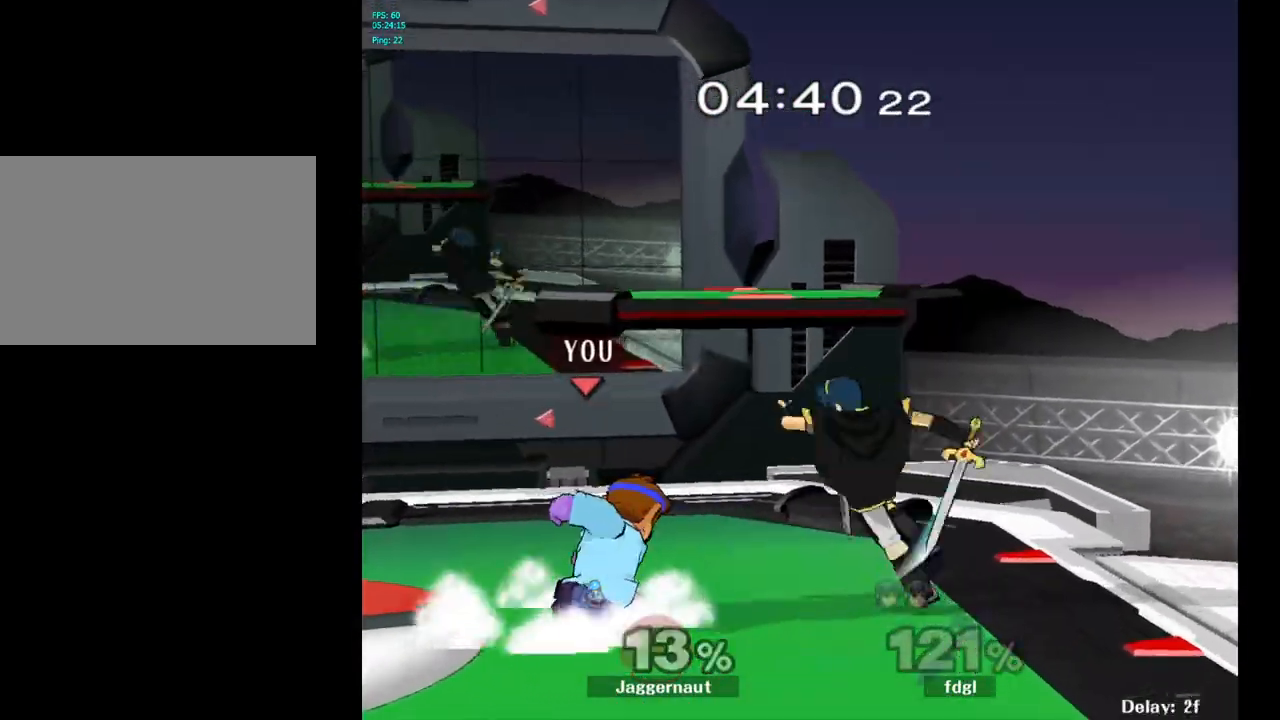
{"buttons": [], "left_stick": "right", "right_stick": "center", "events": [[67, "left_stick", "center"], [400, "R1", "up"], [483, "left_stick", "right"]]}
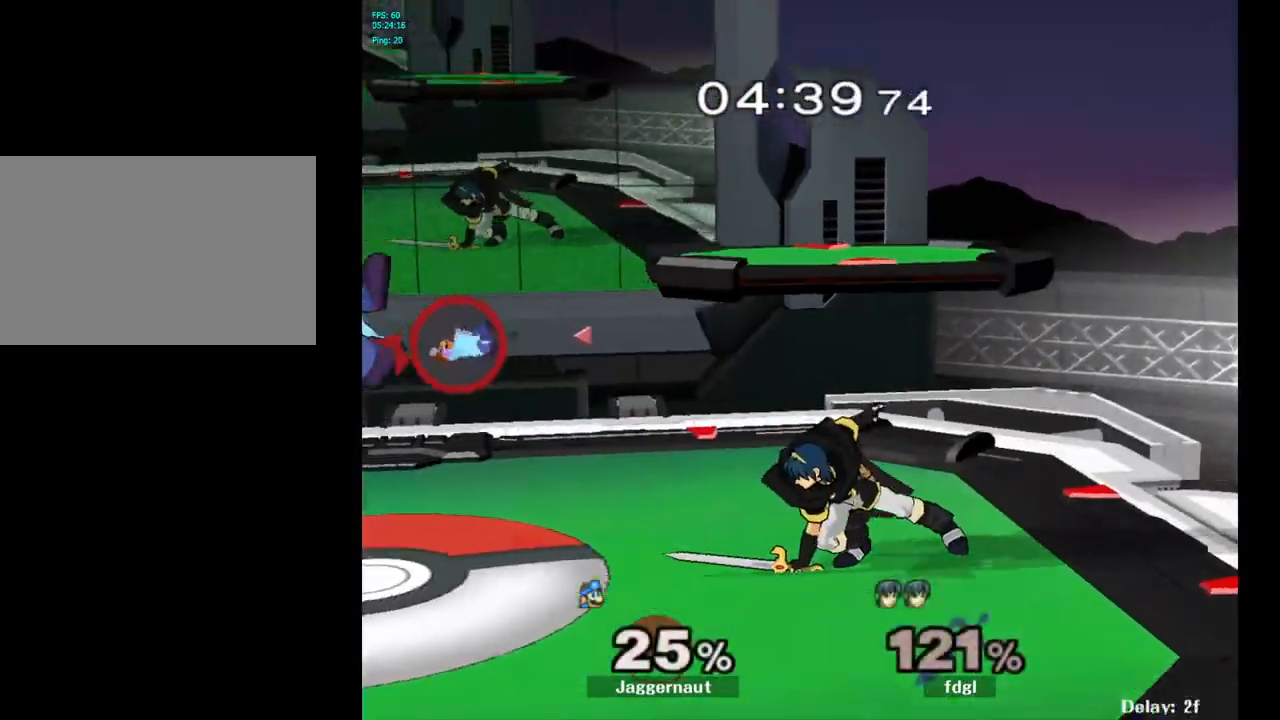
{"buttons": ["R1"], "left_stick": "center", "right_stick": "center", "events": [[117, "left_stick", "center"], [350, "R1", "down"]]}
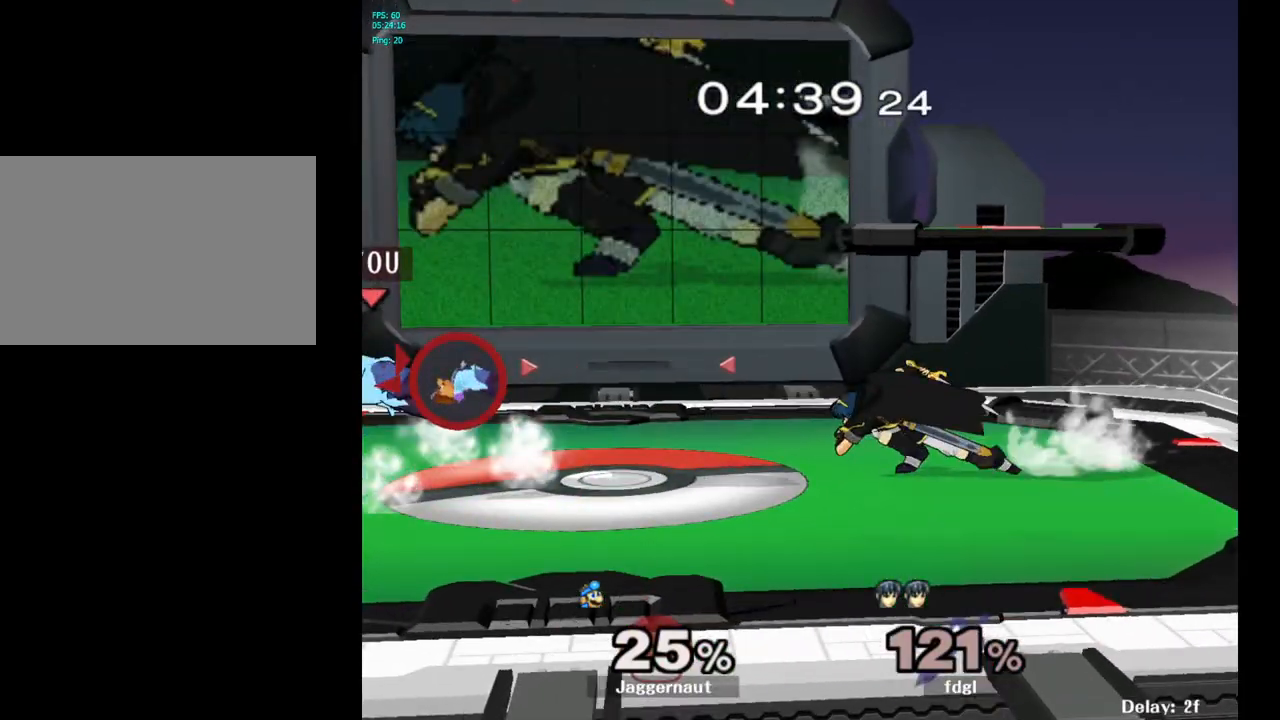
{"buttons": [], "left_stick": "left", "right_stick": "center", "events": [[17, "R1", "up"], [200, "left_stick", "left"]]}
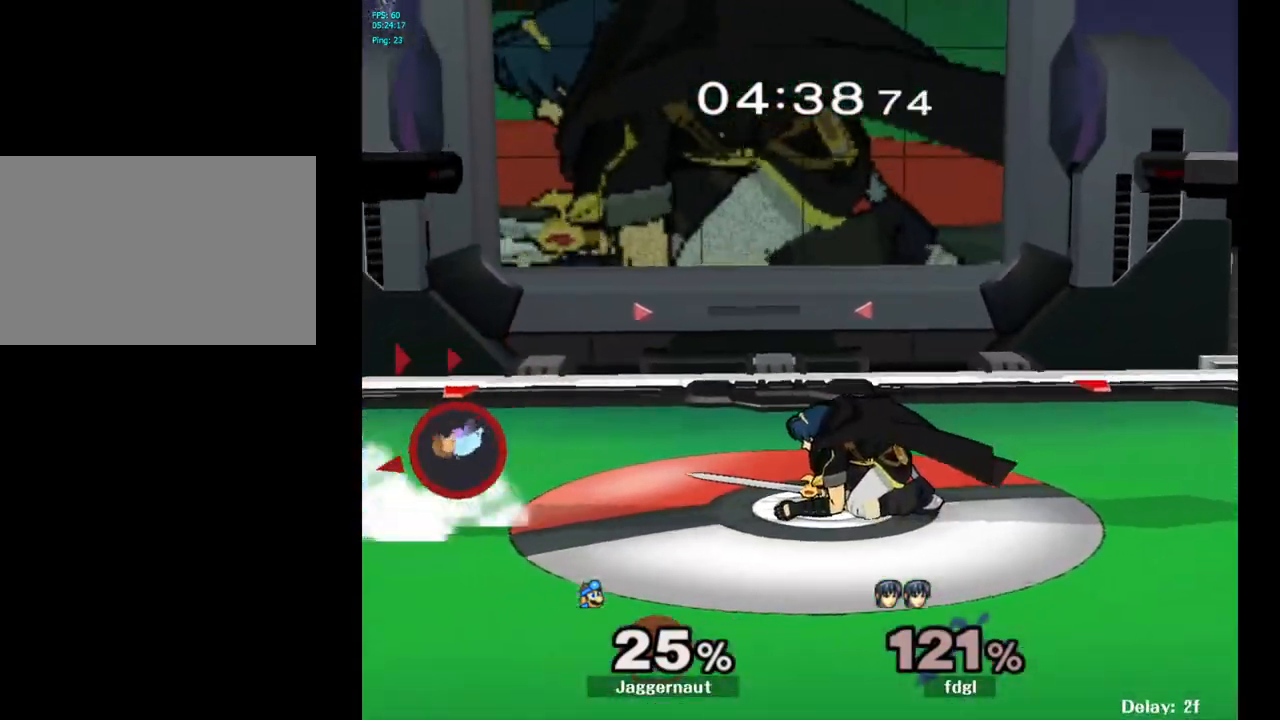
{"buttons": ["Y", "R1"], "left_stick": "down-right", "right_stick": "center", "events": [[150, "left_stick", "center"], [367, "Y", "down"], [367, "left_stick", "down-right"], [450, "R1", "down"]]}
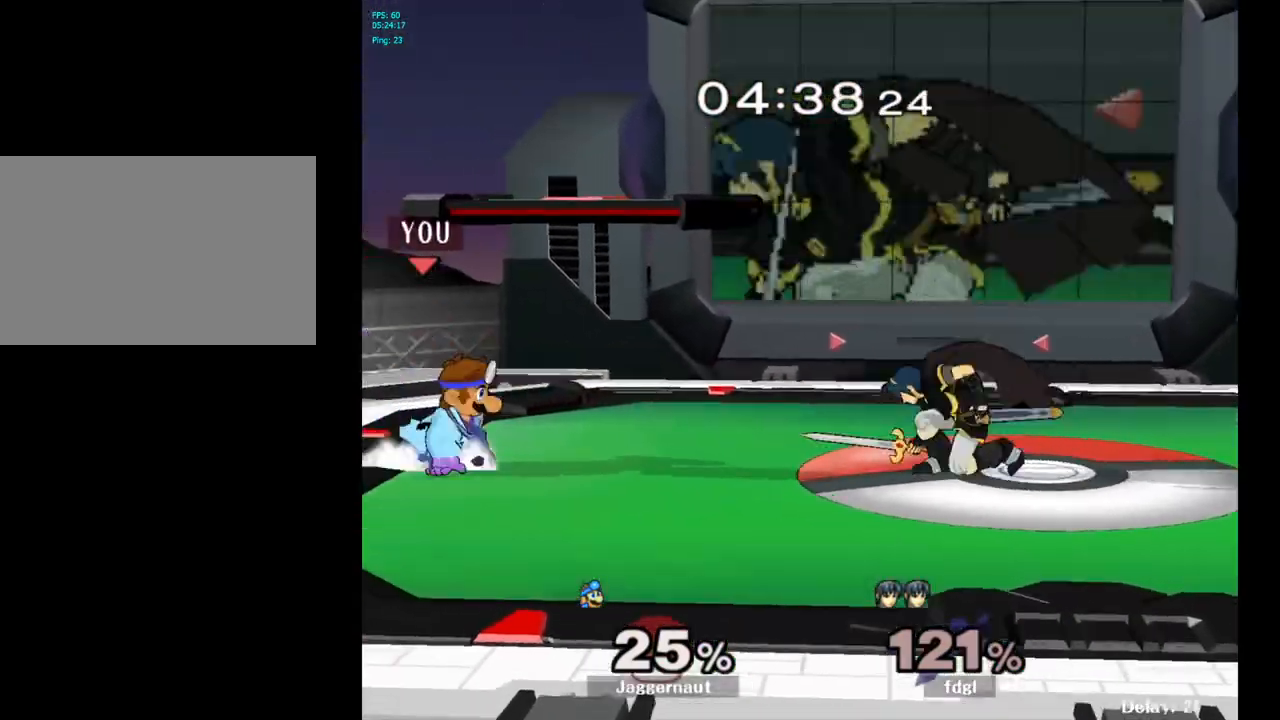
{"buttons": [], "left_stick": "down-right", "right_stick": "center", "events": [[67, "R1", "up"], [67, "Y", "up"], [200, "Y", "down"], [233, "R1", "down"], [383, "Y", "up"], [400, "R1", "up"]]}
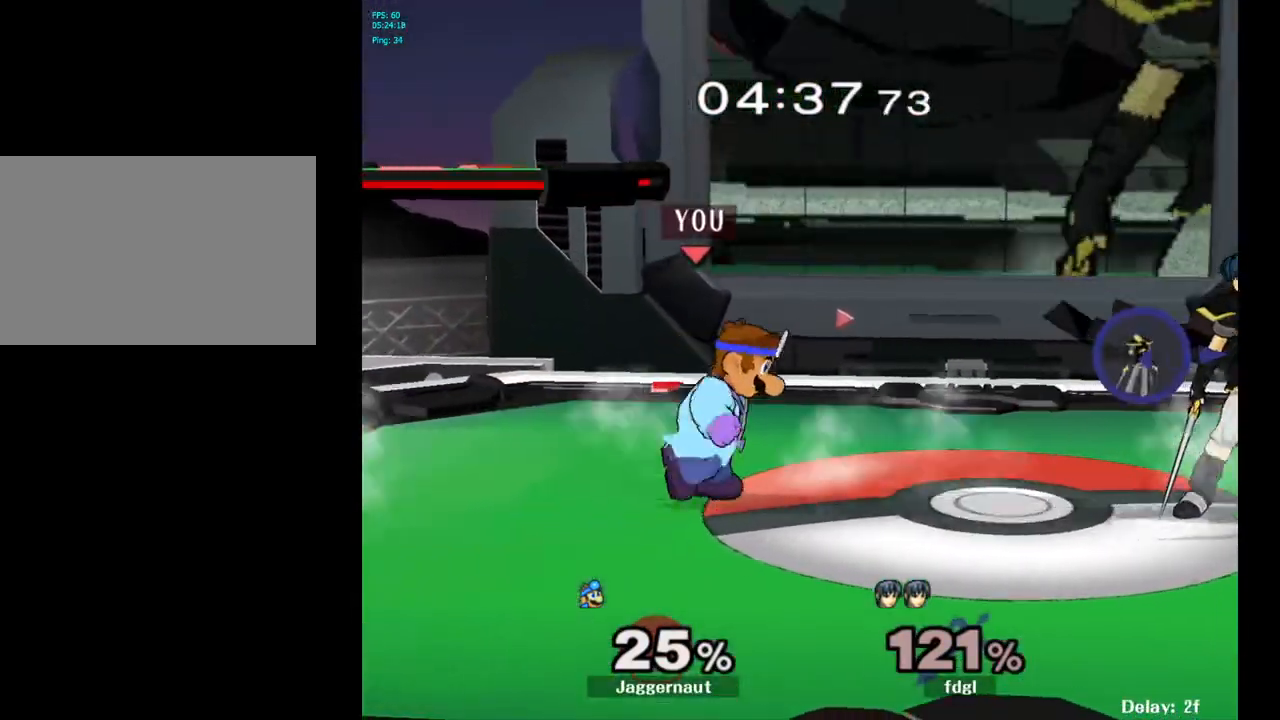
{"buttons": [], "left_stick": "right", "right_stick": "center", "events": [[50, "left_stick", "right"], [67, "Y", "down"], [117, "Y", "up"]]}
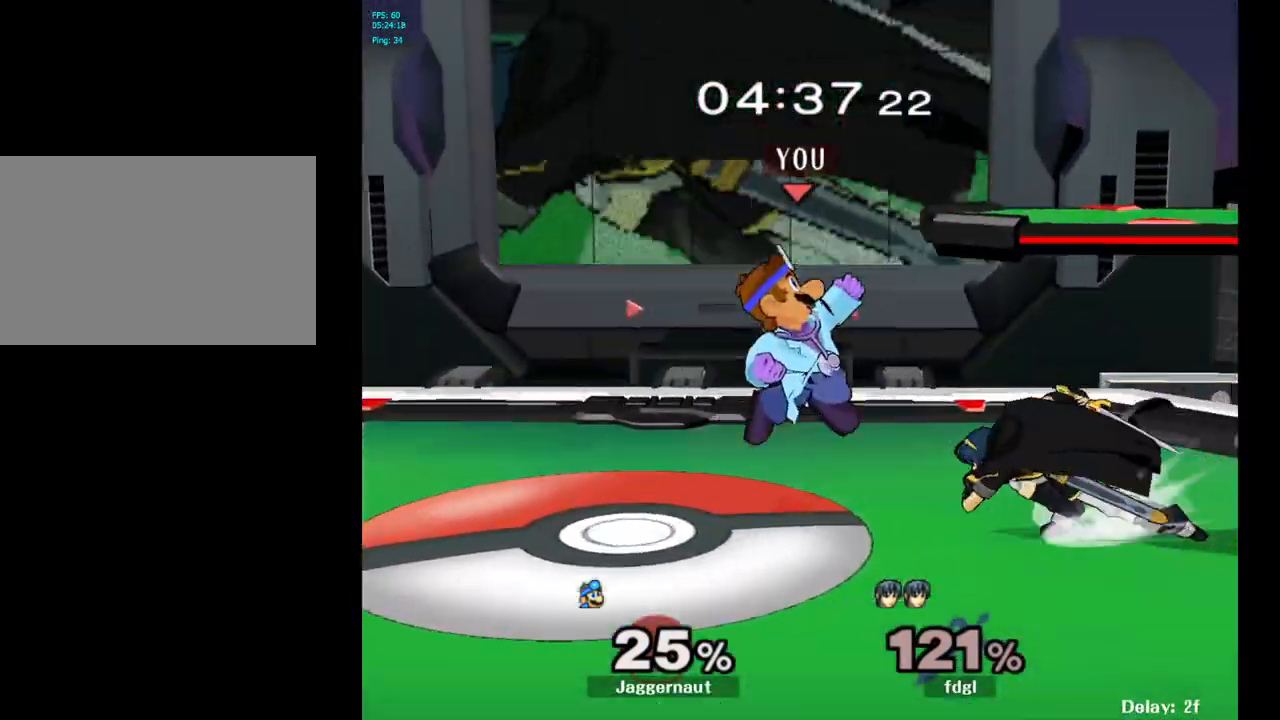
{"buttons": [], "left_stick": "down", "right_stick": "center", "events": [[200, "left_stick", "down"], [350, "A", "down"], [483, "A", "up"]]}
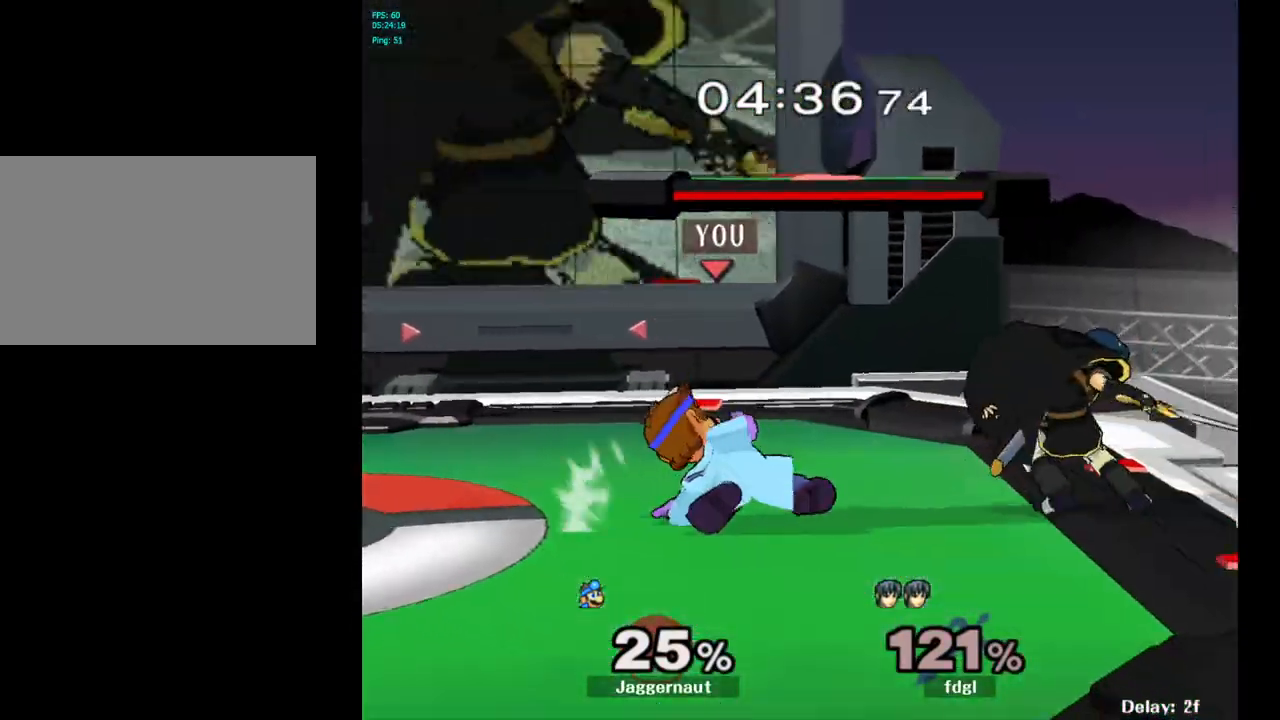
{"buttons": [], "left_stick": "center", "right_stick": "center", "events": [[67, "left_stick", "center"], [417, "left_stick", "right"], [467, "Y", "down"], [483, "left_stick", "center"], [500, "Y", "up"]]}
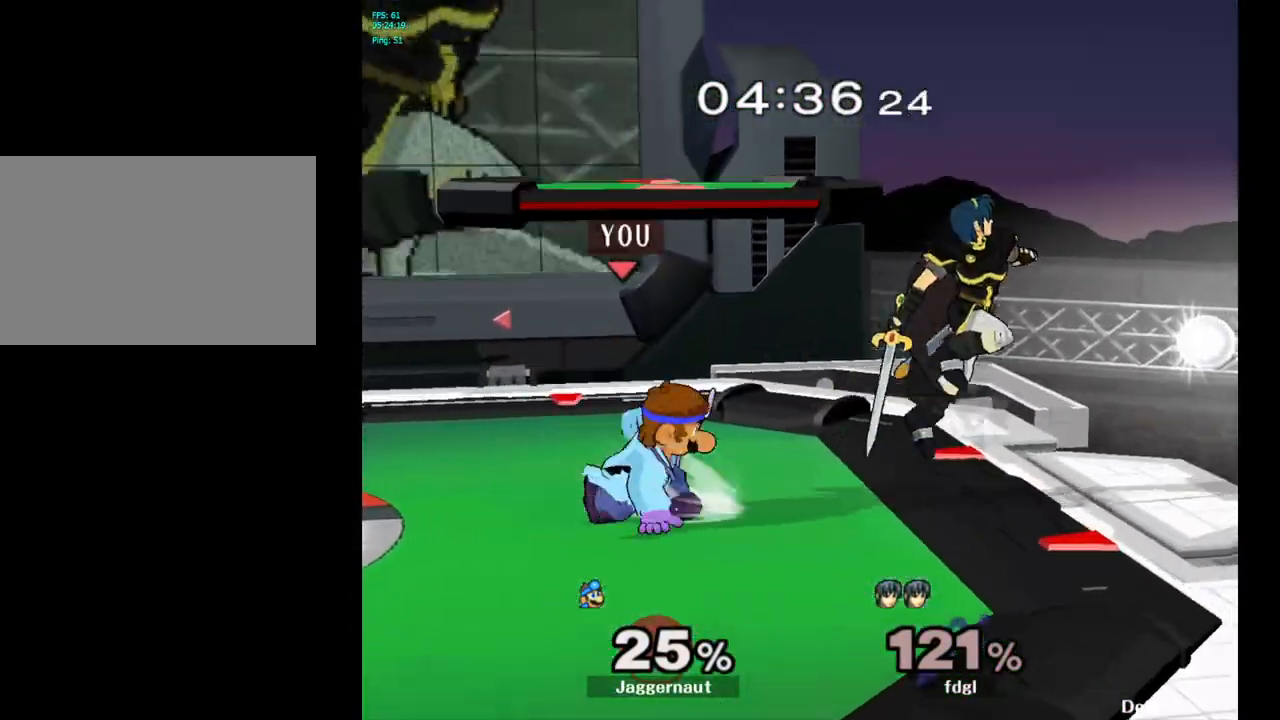
{"buttons": [], "left_stick": "right", "right_stick": "center", "events": [[117, "A", "down"], [183, "A", "up"], [300, "left_stick", "right"]]}
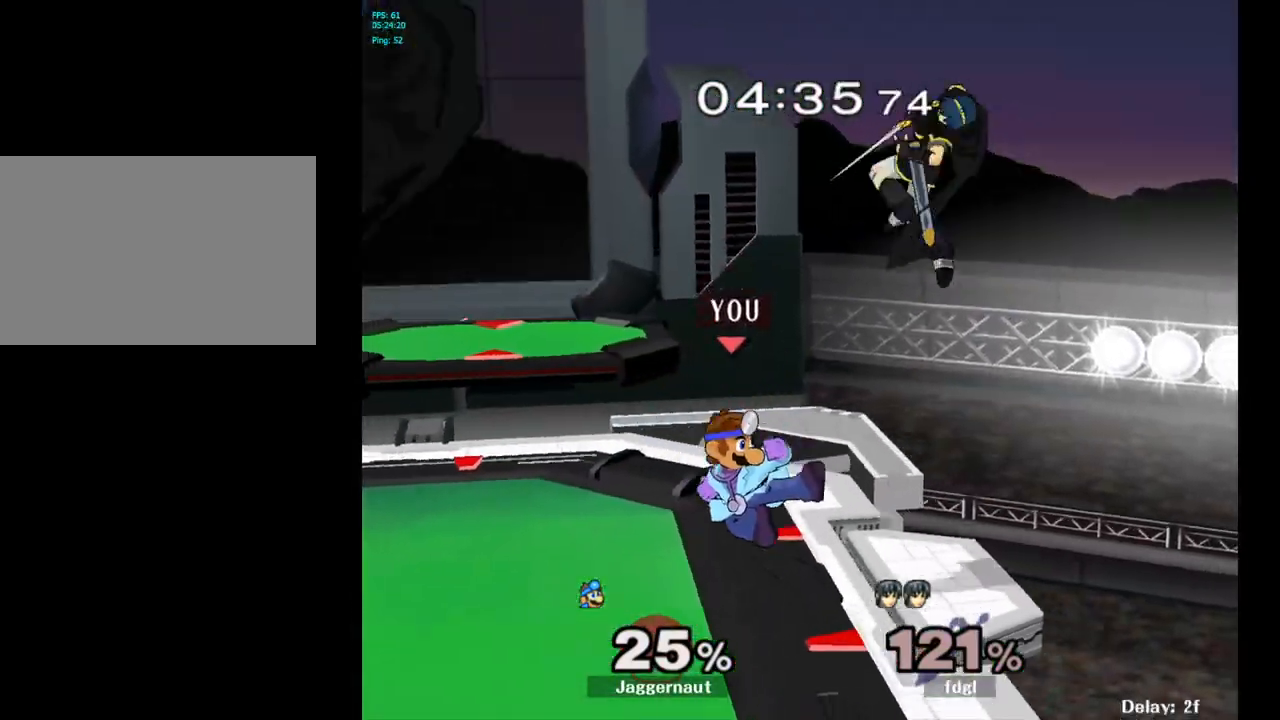
{"buttons": ["R1"], "left_stick": "center", "right_stick": "center", "events": [[33, "R1", "down"], [33, "left_stick", "down"], [83, "left_stick", "down-left"], [183, "left_stick", "center"]]}
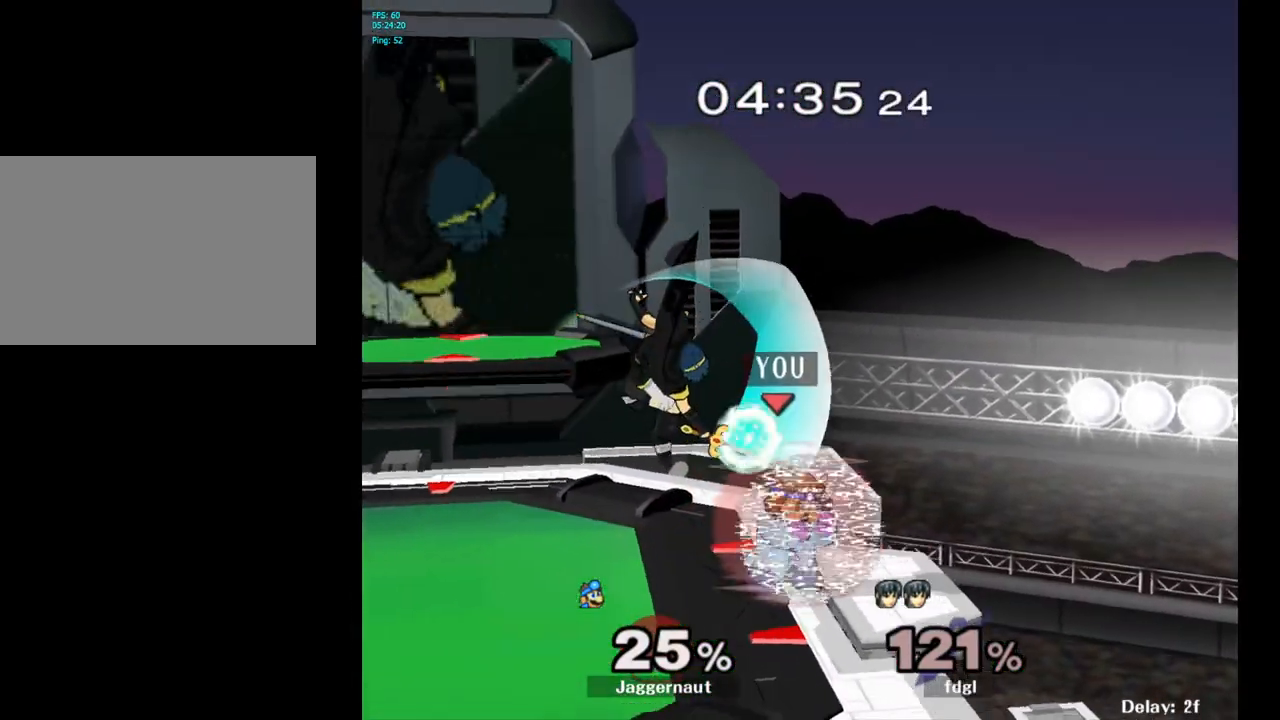
{"buttons": [], "left_stick": "left", "right_stick": "center", "events": [[83, "R1", "up"], [283, "Y", "down"], [283, "left_stick", "left"], [333, "Y", "up"]]}
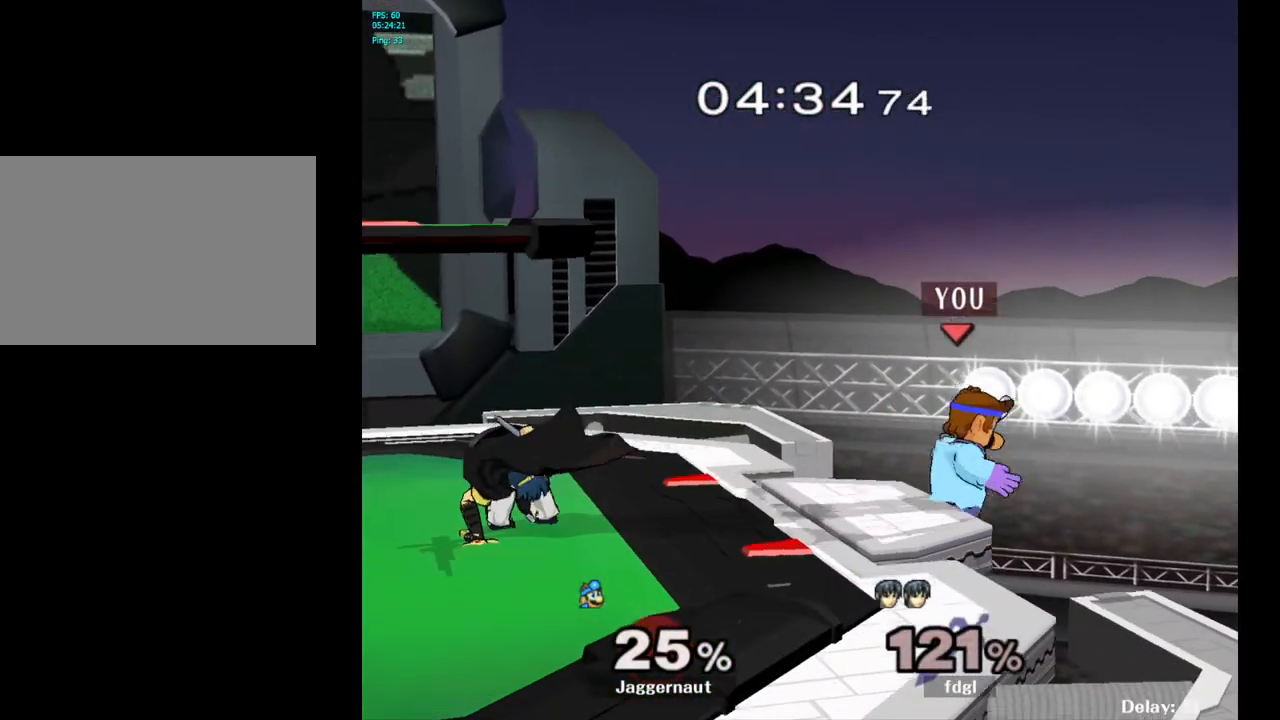
{"buttons": ["A", "Y"], "left_stick": "left", "right_stick": "center", "events": [[167, "left_stick", "center"], [217, "Y", "down"], [317, "left_stick", "left"], [500, "A", "down"]]}